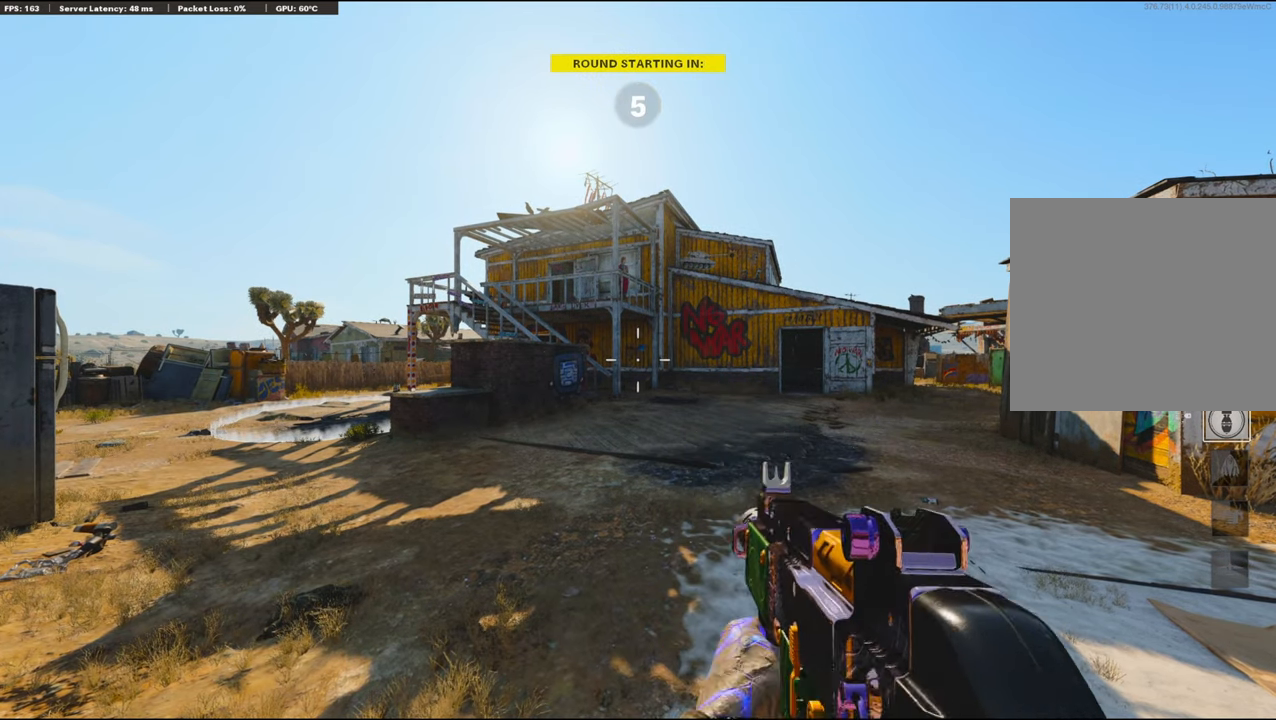
Gameplay with a controller (PlayStation layout); each line is a JSON object with the inputs held at the frame after it. "events" lists button and stick changes between this image and that frame as [ms after this image, input, new state], when the widget could be followed in between. Not read: TOUCHPAD.
{"buttons": [], "left_stick": "center", "right_stick": "center", "events": [[50, "TRIANGLE", "up"], [117, "TRIANGLE", "down"], [234, "TRIANGLE", "up"], [350, "TRIANGLE", "down"], [467, "TRIANGLE", "up"]]}
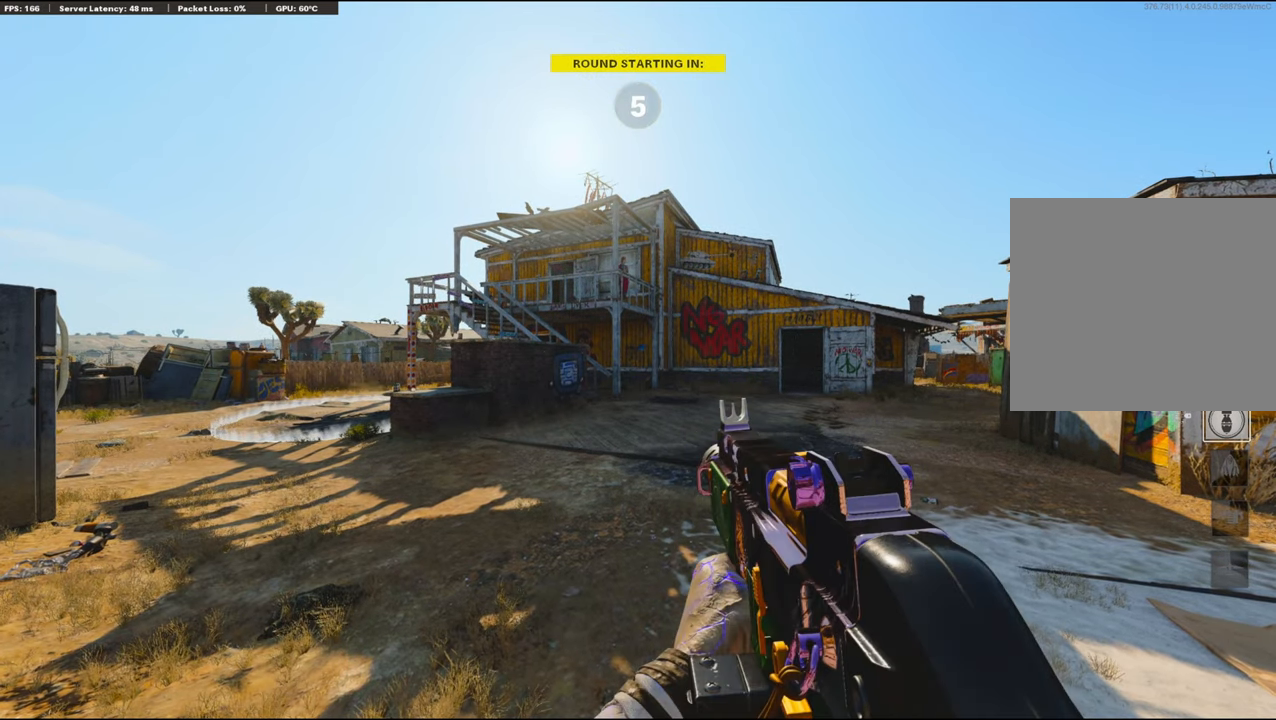
{"buttons": [], "left_stick": "center", "right_stick": "center", "events": [[50, "TRIANGLE", "down"], [150, "TRIANGLE", "up"], [250, "TRIANGLE", "down"], [350, "TRIANGLE", "up"], [400, "TRIANGLE", "down"], [484, "TRIANGLE", "up"]]}
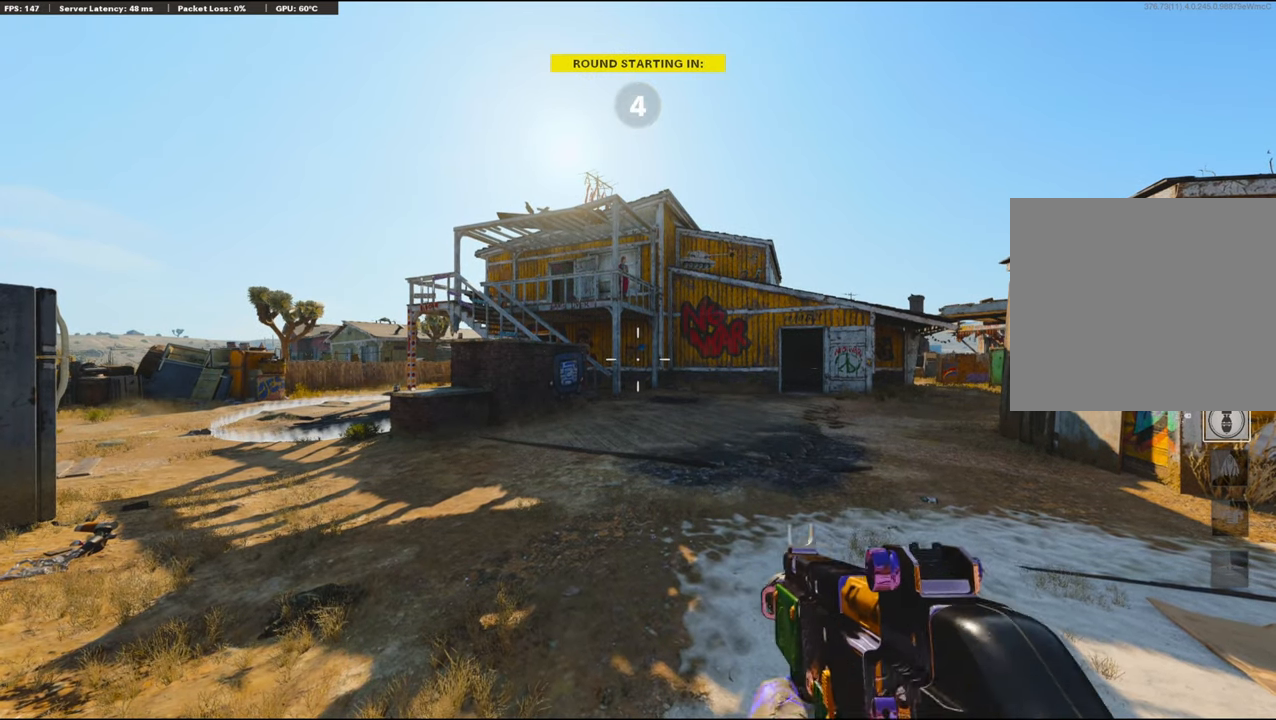
{"buttons": ["TRIANGLE"], "left_stick": "center", "right_stick": "center", "events": [[84, "TRIANGLE", "down"], [200, "TRIANGLE", "up"], [267, "TRIANGLE", "down"], [400, "TRIANGLE", "up"], [484, "TRIANGLE", "down"]]}
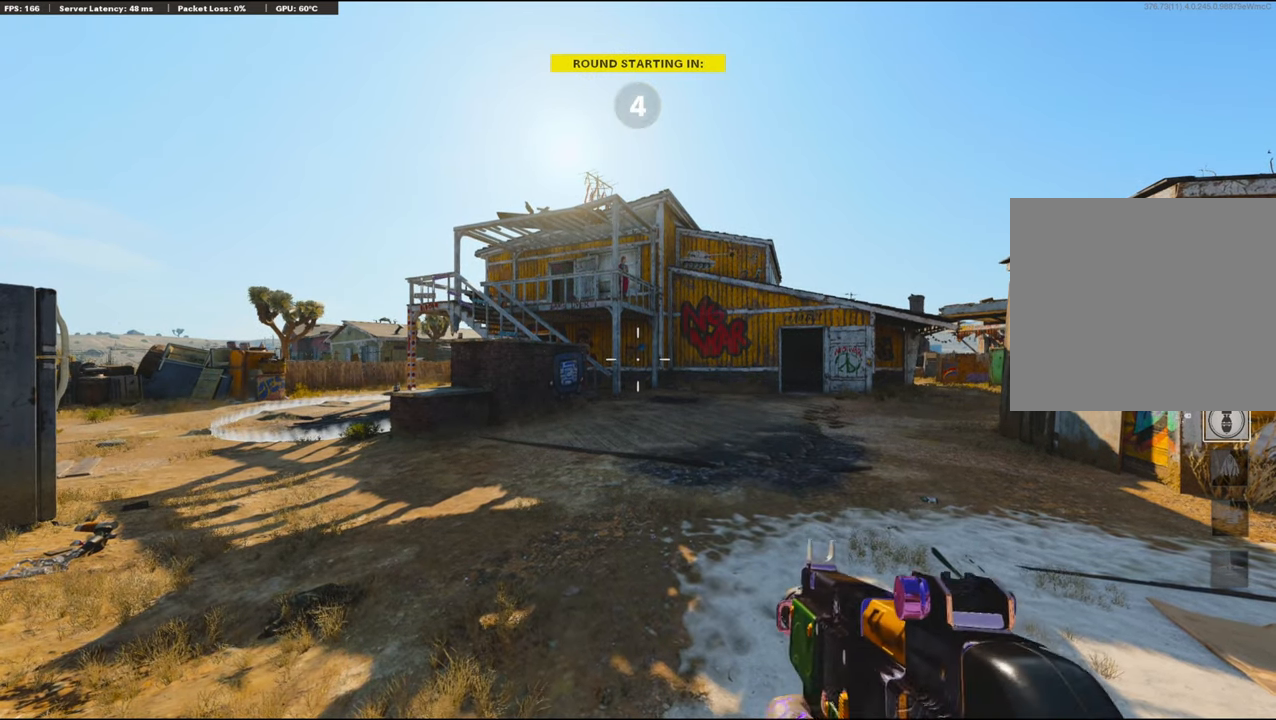
{"buttons": [], "left_stick": "center", "right_stick": "center", "events": [[100, "TRIANGLE", "up"], [166, "TRIANGLE", "down"], [266, "TRIANGLE", "up"], [383, "TRIANGLE", "down"], [483, "TRIANGLE", "up"]]}
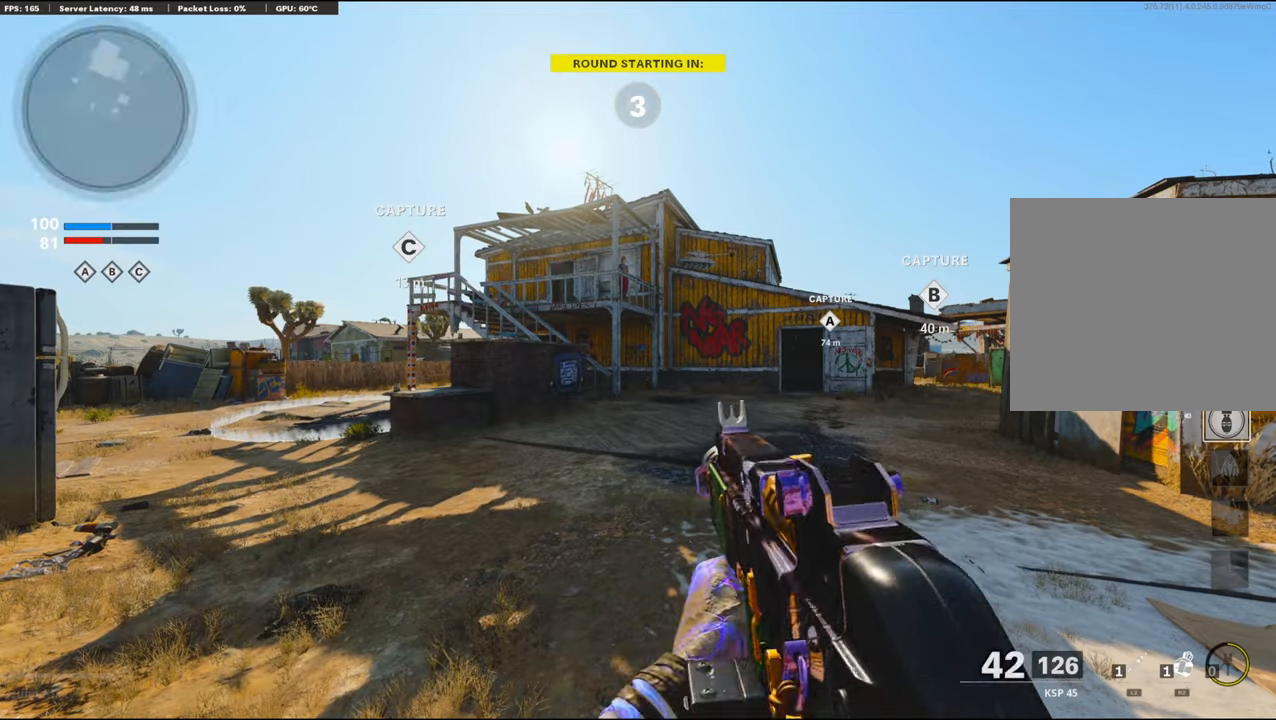
{"buttons": [], "left_stick": "center", "right_stick": "center", "events": [[50, "TRIANGLE", "down"], [116, "TRIANGLE", "up"], [216, "TRIANGLE", "down"], [300, "TRIANGLE", "up"], [350, "TRIANGLE", "down"], [433, "TRIANGLE", "up"]]}
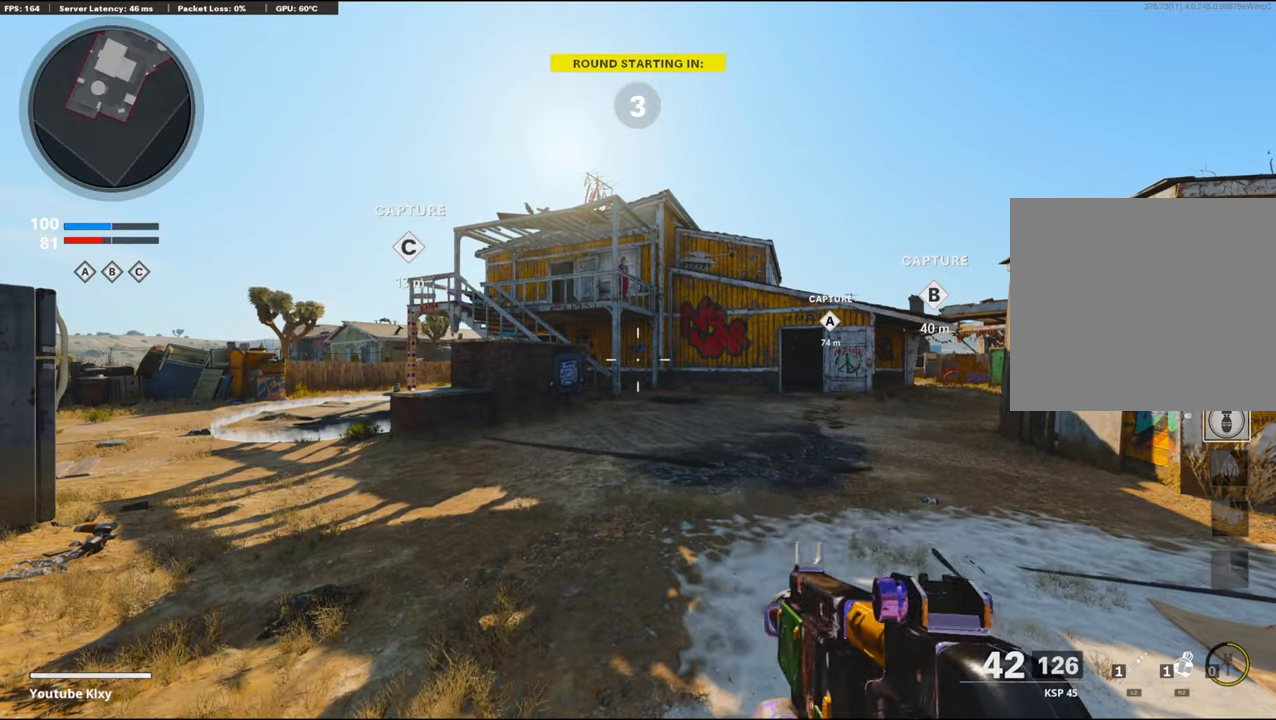
{"buttons": [], "left_stick": "center", "right_stick": "center", "events": [[50, "DPAD_LEFT", "down"], [316, "right_stick", "left"], [400, "DPAD_LEFT", "up"], [450, "right_stick", "center"]]}
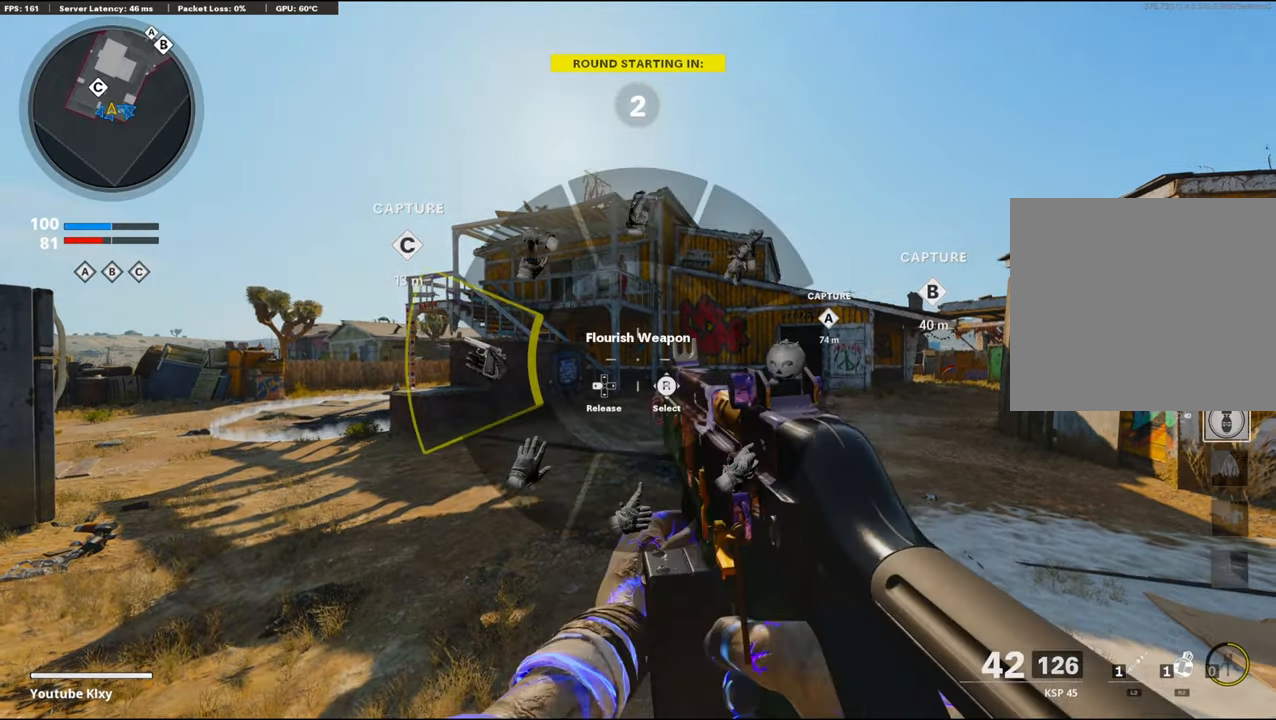
{"buttons": [], "left_stick": "center", "right_stick": "center", "events": []}
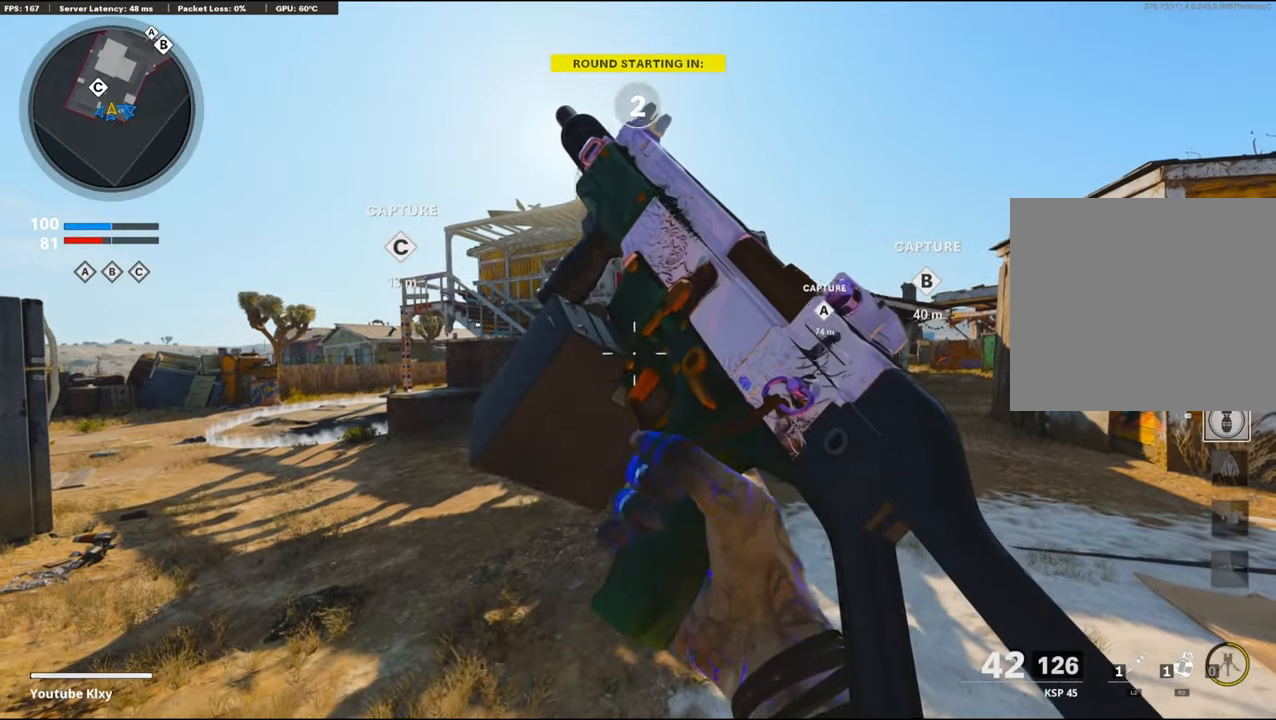
{"buttons": [], "left_stick": "center", "right_stick": "center", "events": []}
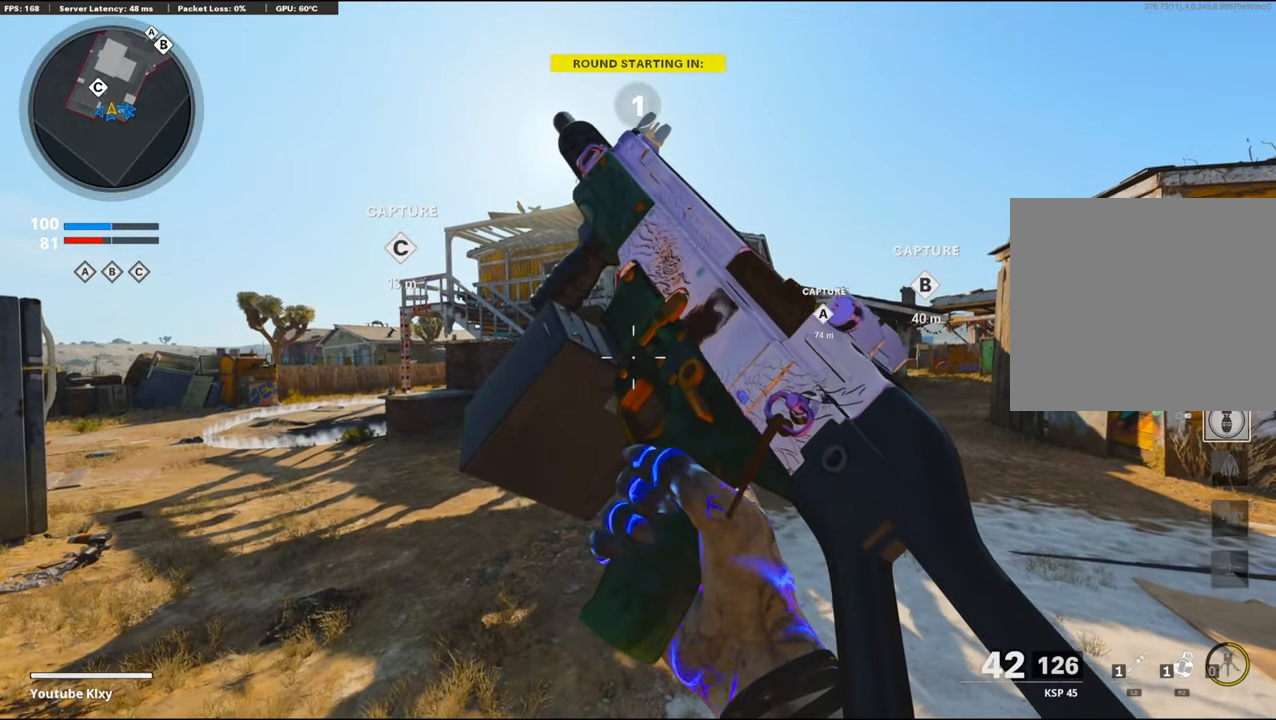
{"buttons": [], "left_stick": "center", "right_stick": "center", "events": []}
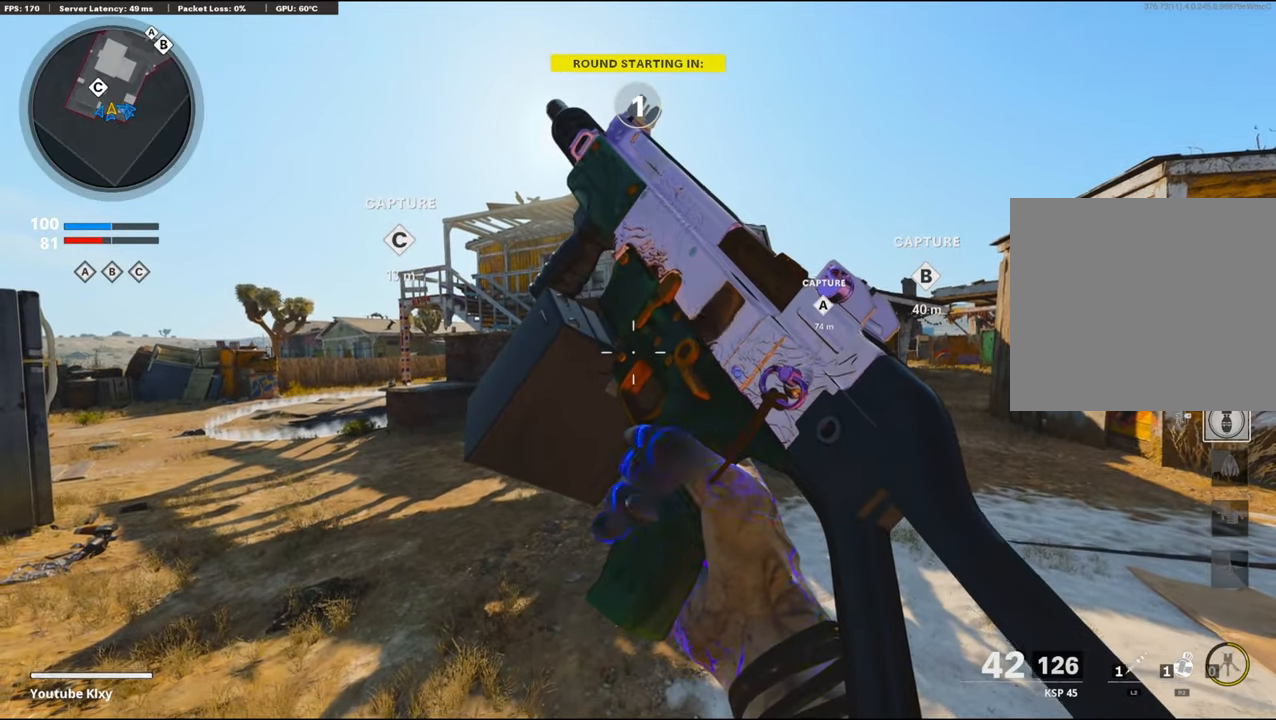
{"buttons": [], "left_stick": "up", "right_stick": "center", "events": [[16, "left_stick", "up"], [216, "right_stick", "left"], [383, "right_stick", "center"]]}
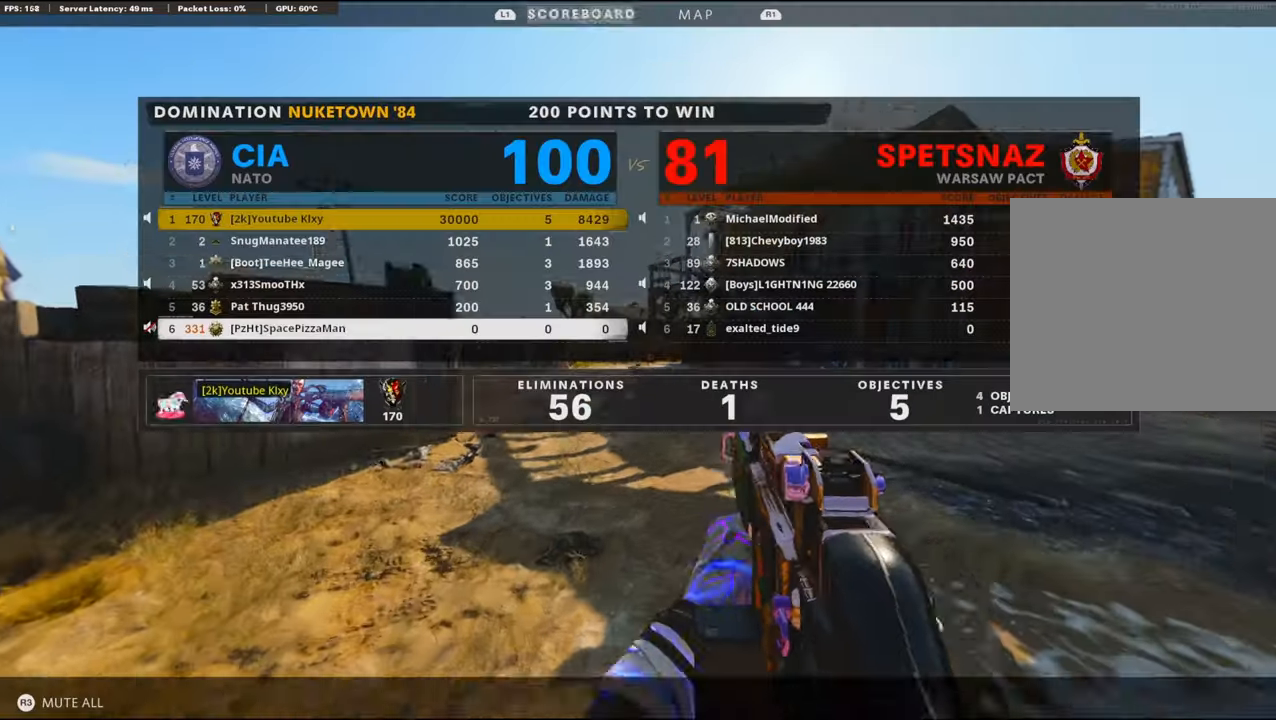
{"buttons": [], "left_stick": "up", "right_stick": "center", "events": [[266, "L3", "down"], [450, "L3", "up"]]}
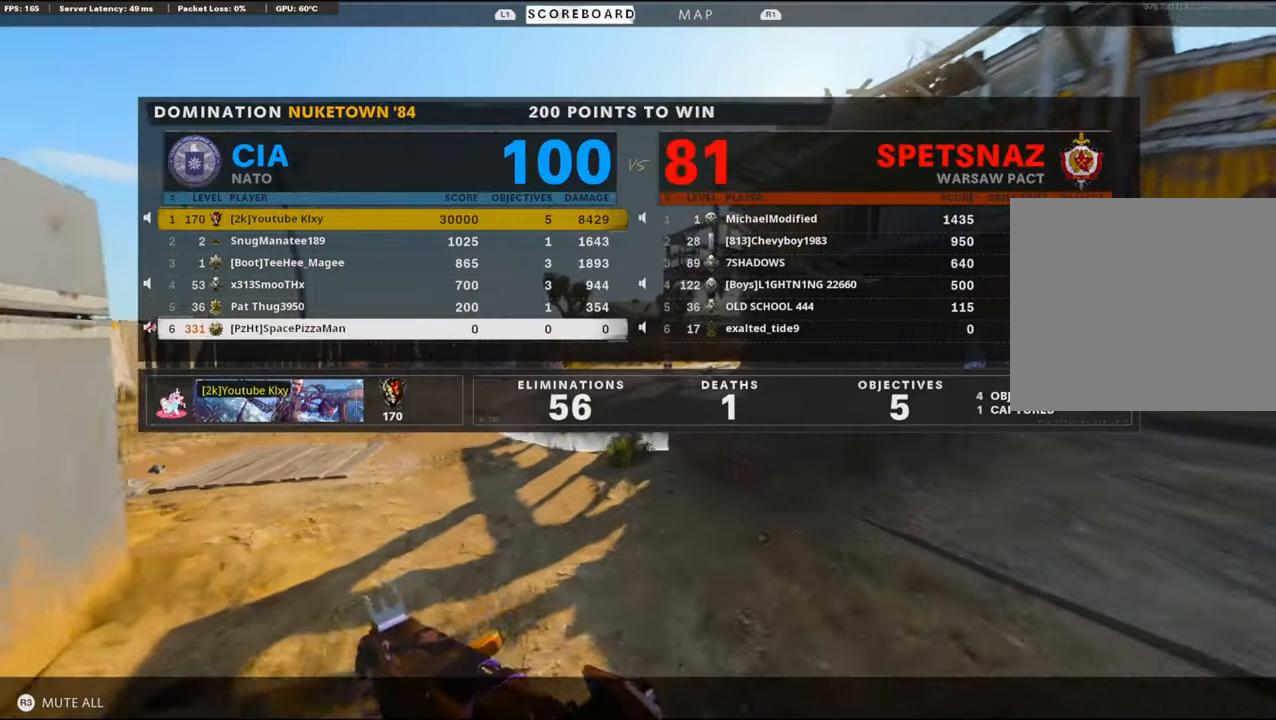
{"buttons": [], "left_stick": "up", "right_stick": "right", "events": [[400, "right_stick", "right"]]}
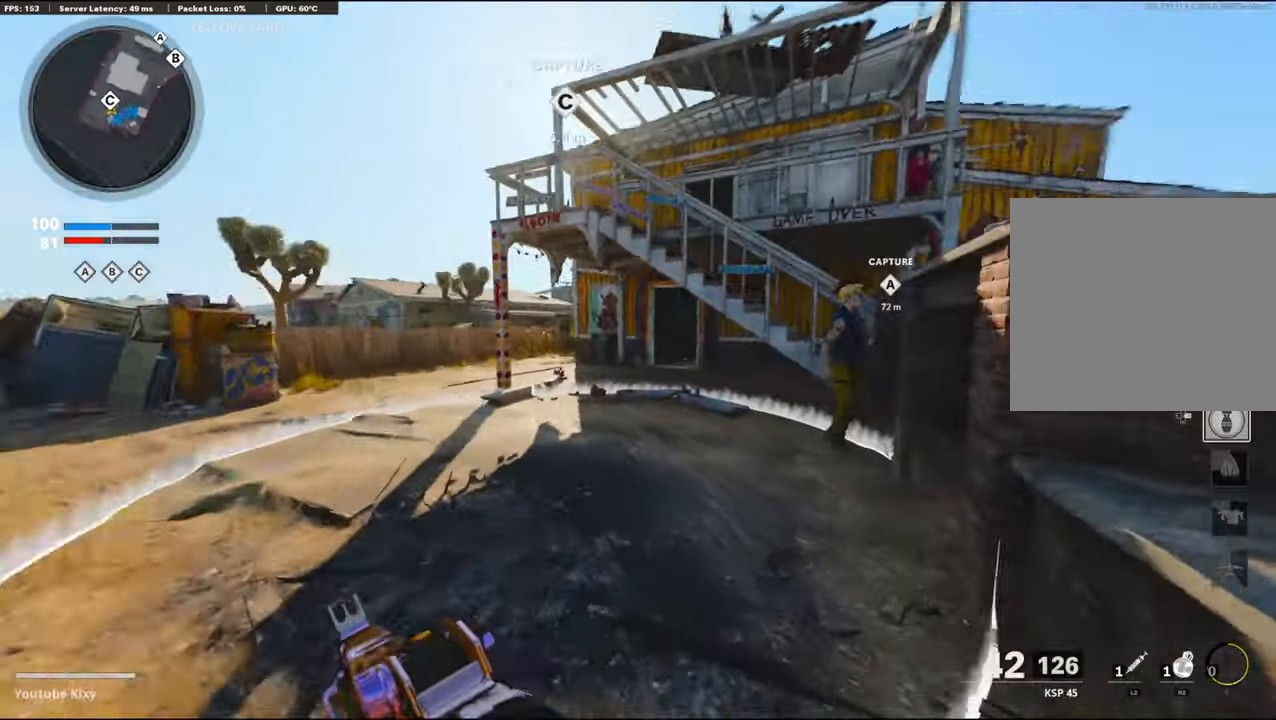
{"buttons": [], "left_stick": "center", "right_stick": "center", "events": [[50, "right_stick", "center"], [166, "CROSS", "down"], [316, "CROSS", "up"], [400, "left_stick", "center"]]}
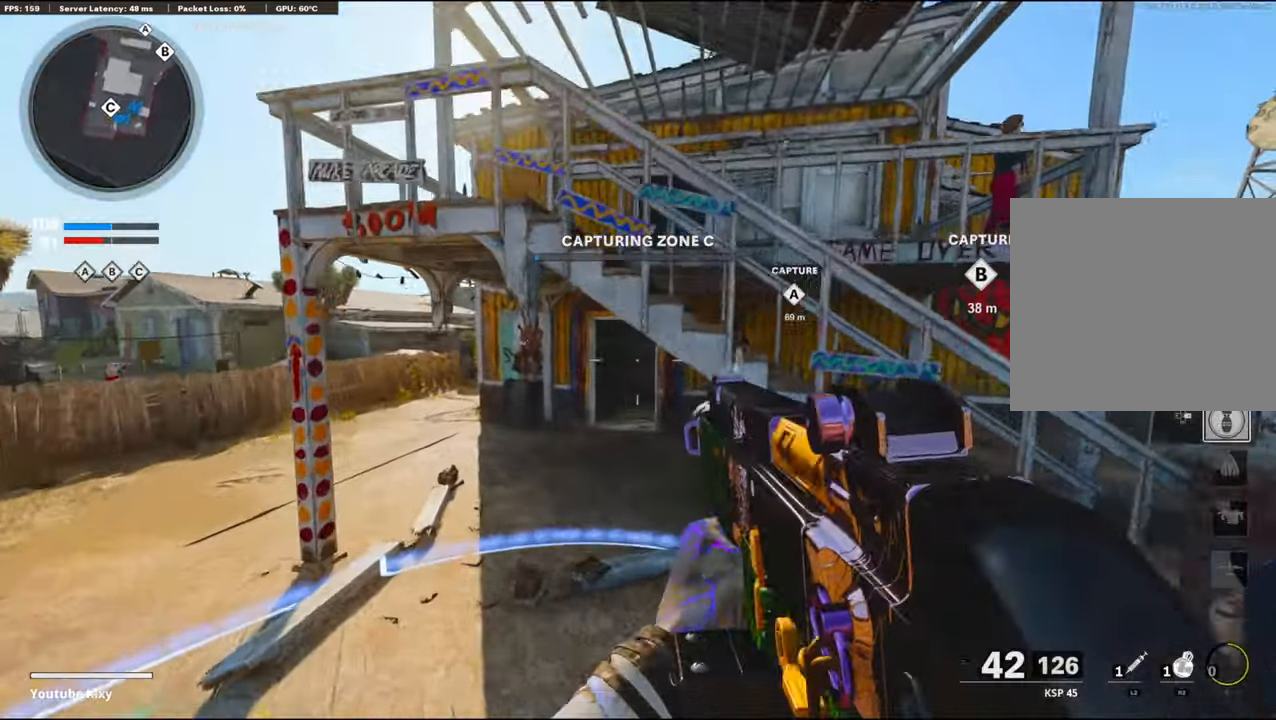
{"buttons": ["L3", "R3"], "left_stick": "up-right", "right_stick": "center", "events": [[50, "R3", "down"], [83, "left_stick", "up-right"], [267, "R3", "up"], [433, "R3", "down"], [450, "L3", "down"]]}
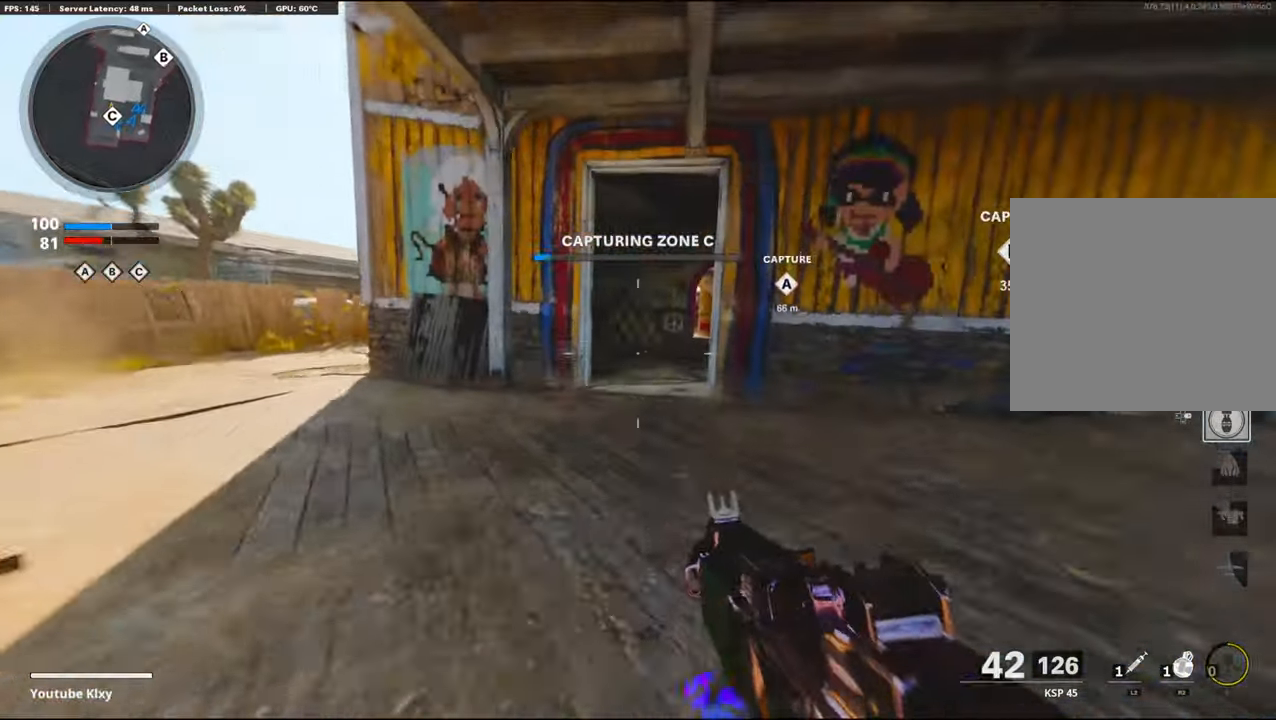
{"buttons": ["L3"], "left_stick": "up-left", "right_stick": "center", "events": [[33, "L3", "up"], [33, "R3", "up"], [33, "right_stick", "right"], [100, "L3", "down"], [100, "left_stick", "up"], [167, "right_stick", "center"], [250, "TRIANGLE", "down"], [317, "left_stick", "up-left"], [350, "TRIANGLE", "up"], [383, "TRIANGLE", "down"], [483, "TRIANGLE", "up"]]}
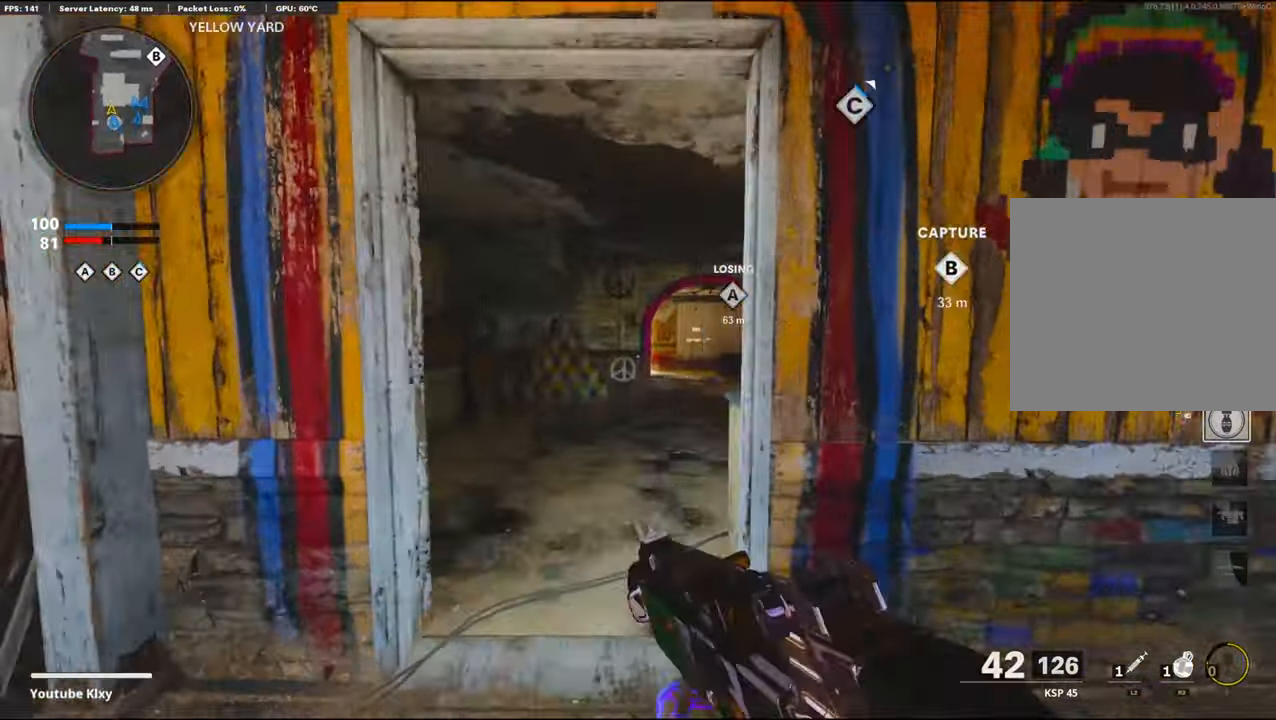
{"buttons": [], "left_stick": "up-right", "right_stick": "center", "events": [[67, "L3", "up"], [83, "TRIANGLE", "down"], [83, "left_stick", "up"], [183, "TRIANGLE", "up"], [233, "TRIANGLE", "down"], [283, "left_stick", "up-right"], [300, "TRIANGLE", "up"]]}
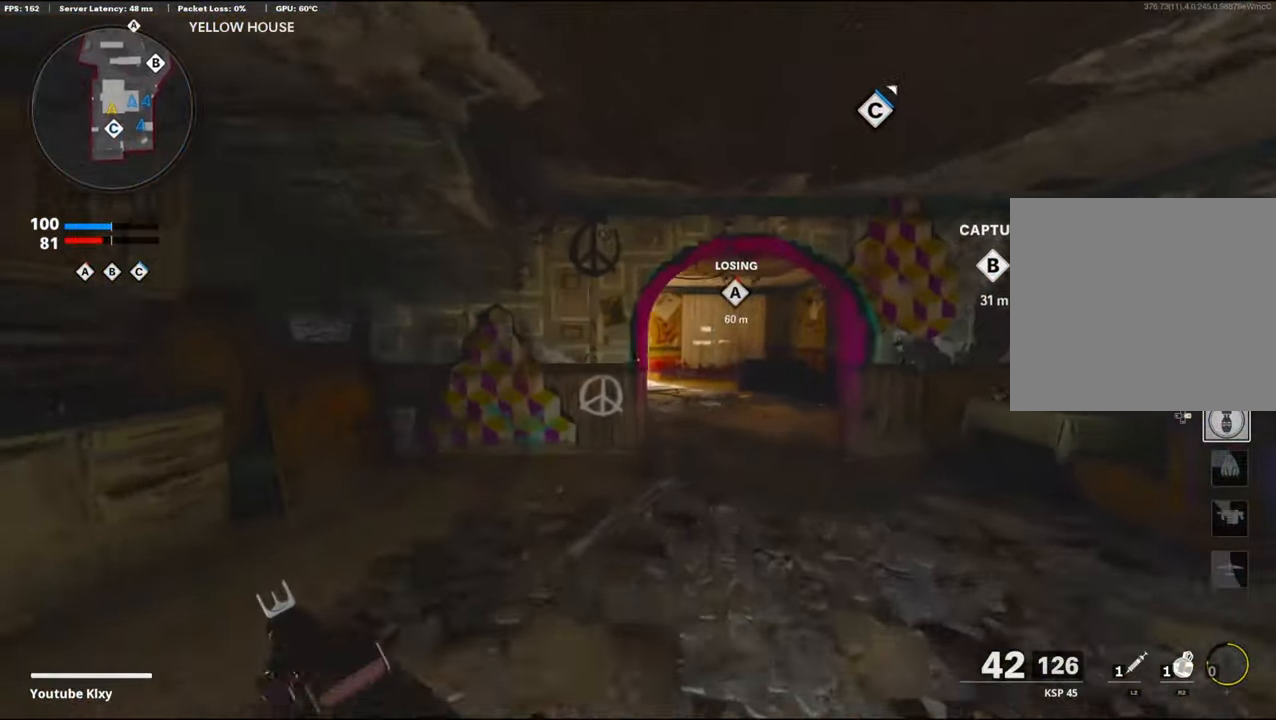
{"buttons": ["L3", "R3"], "left_stick": "up", "right_stick": "center", "events": [[167, "R3", "down"], [300, "R3", "up"], [433, "R3", "down"], [450, "L3", "down"], [500, "left_stick", "up"]]}
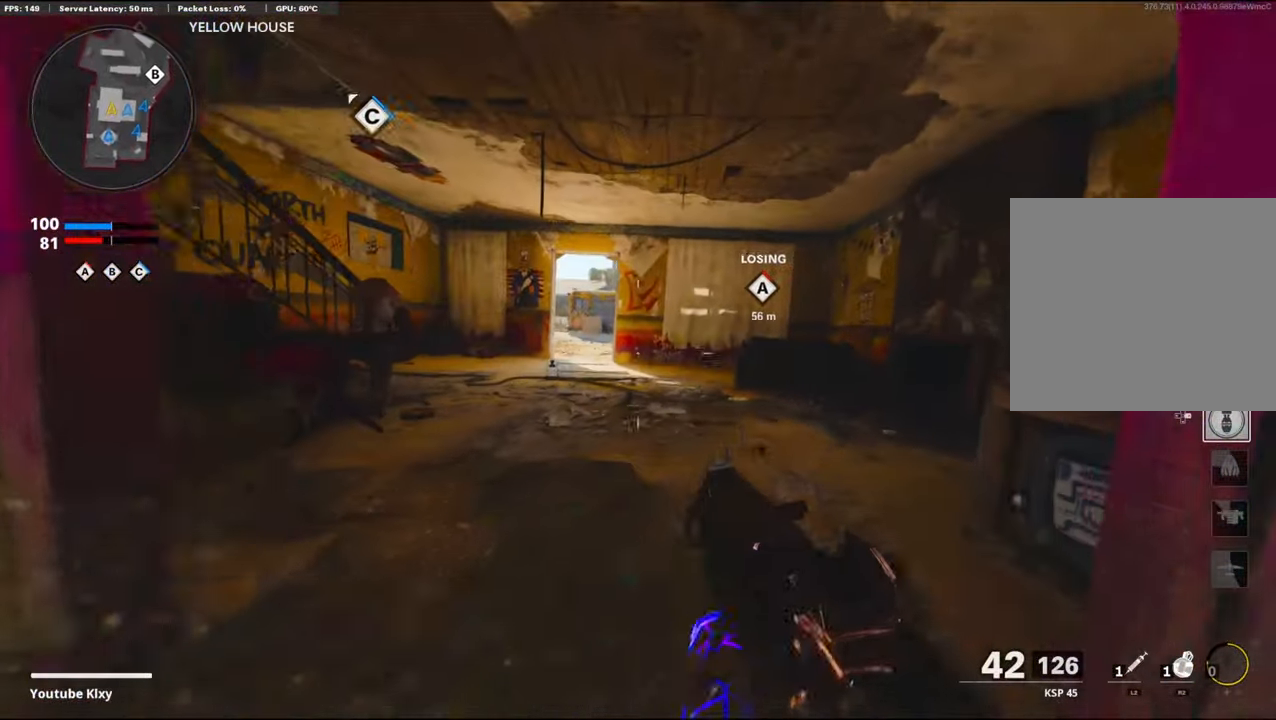
{"buttons": ["R2"], "left_stick": "up", "right_stick": "center", "events": [[33, "R3", "up"], [233, "R2", "down"], [350, "L3", "up"]]}
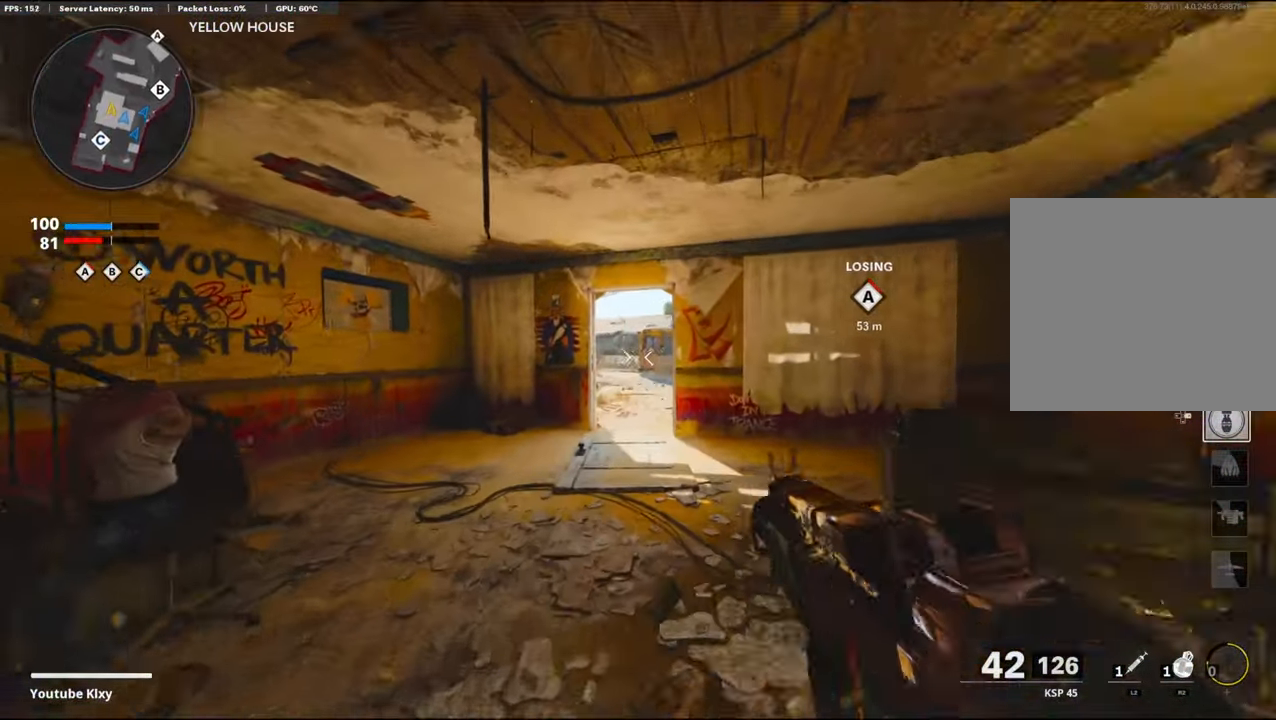
{"buttons": [], "left_stick": "up", "right_stick": "center", "events": [[50, "R2", "up"]]}
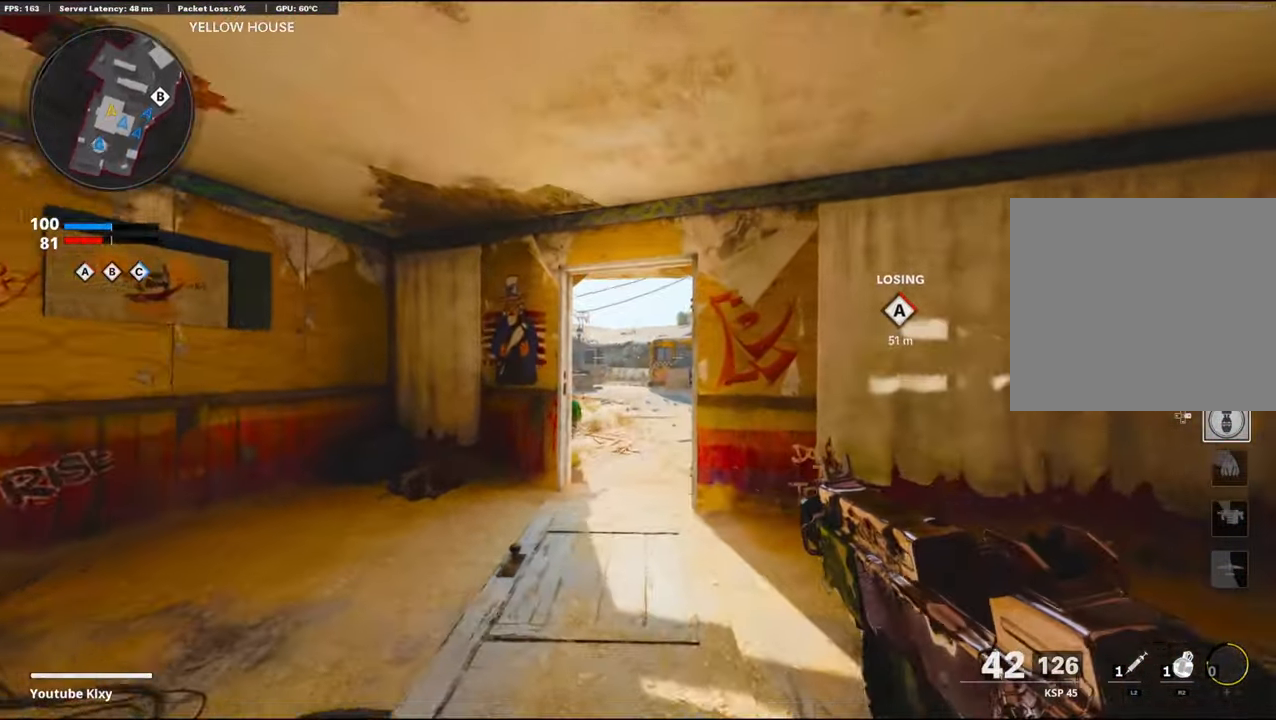
{"buttons": [], "left_stick": "up", "right_stick": "down", "events": [[67, "L3", "down"], [200, "L3", "up"], [317, "L3", "down"], [350, "right_stick", "down"], [450, "L3", "up"]]}
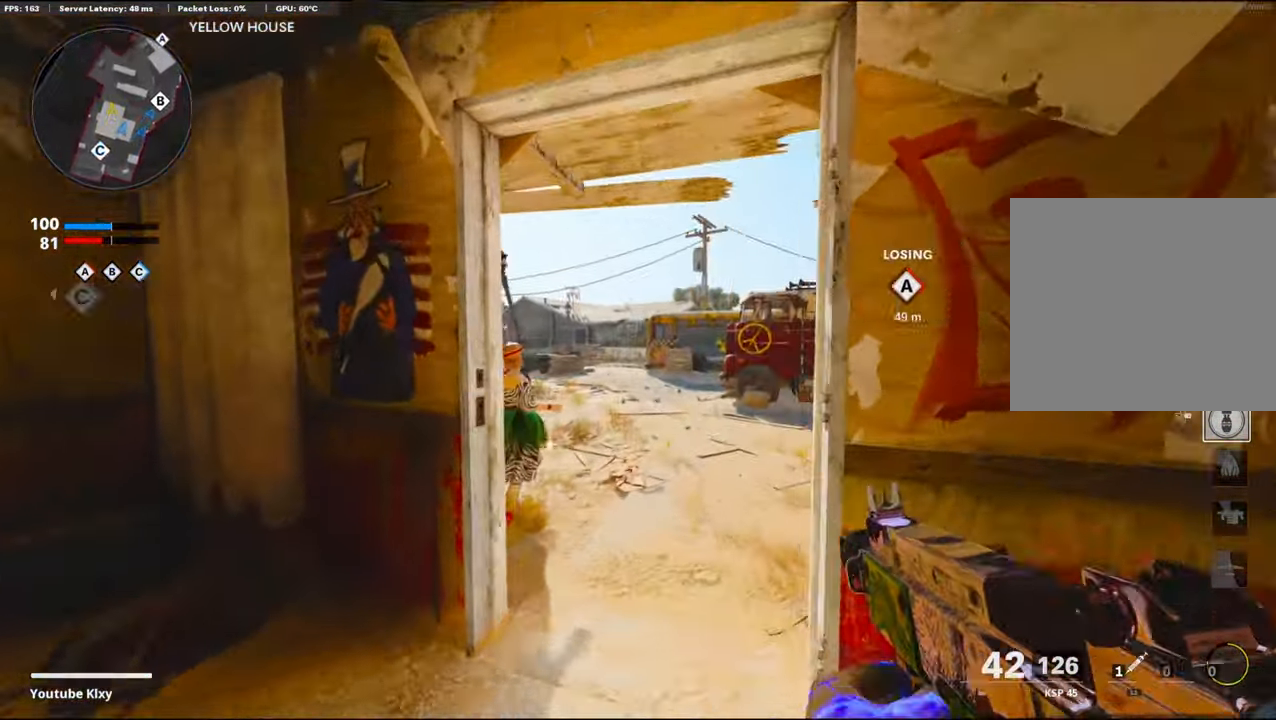
{"buttons": ["TRIANGLE"], "left_stick": "up", "right_stick": "center", "events": [[67, "L3", "down"], [183, "L3", "up"], [183, "right_stick", "center"], [317, "TRIANGLE", "down"], [417, "TRIANGLE", "up"], [467, "TRIANGLE", "down"]]}
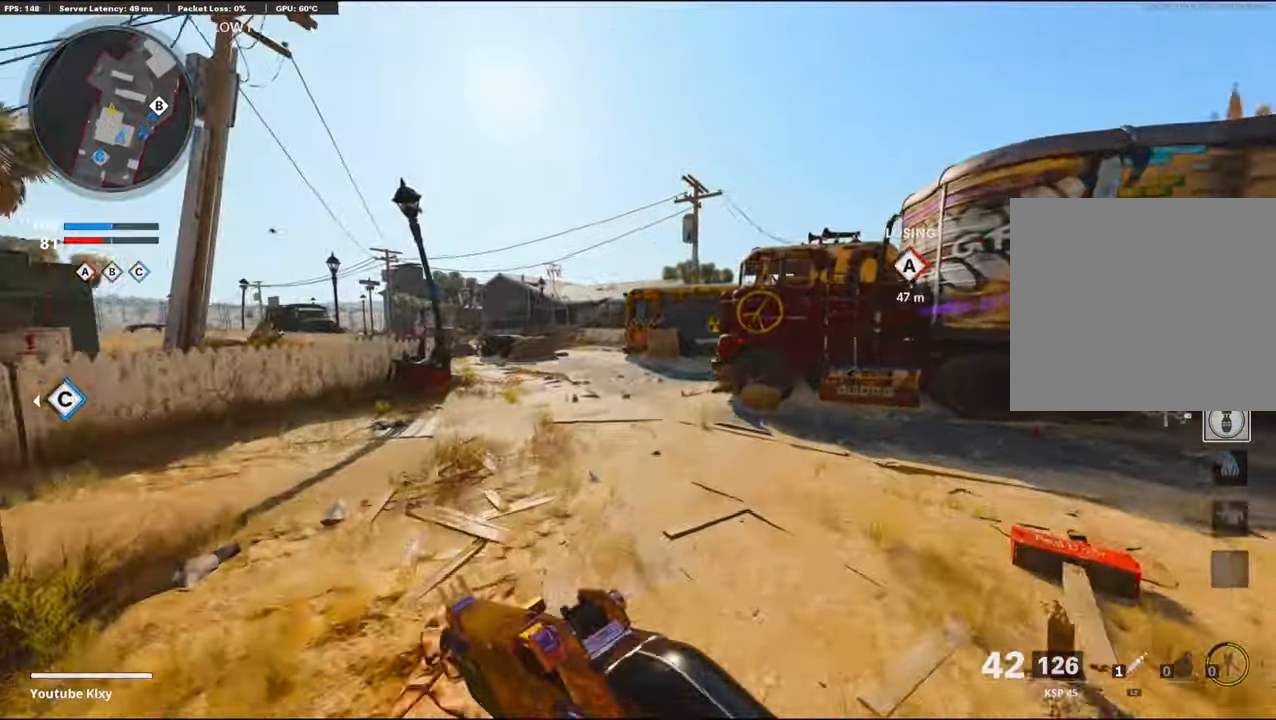
{"buttons": ["L3", "R3"], "left_stick": "up-left", "right_stick": "up", "events": [[33, "TRIANGLE", "up"], [233, "R3", "down"], [350, "R3", "up"], [467, "R3", "down"], [467, "left_stick", "up-left"], [467, "right_stick", "up"], [483, "L3", "down"]]}
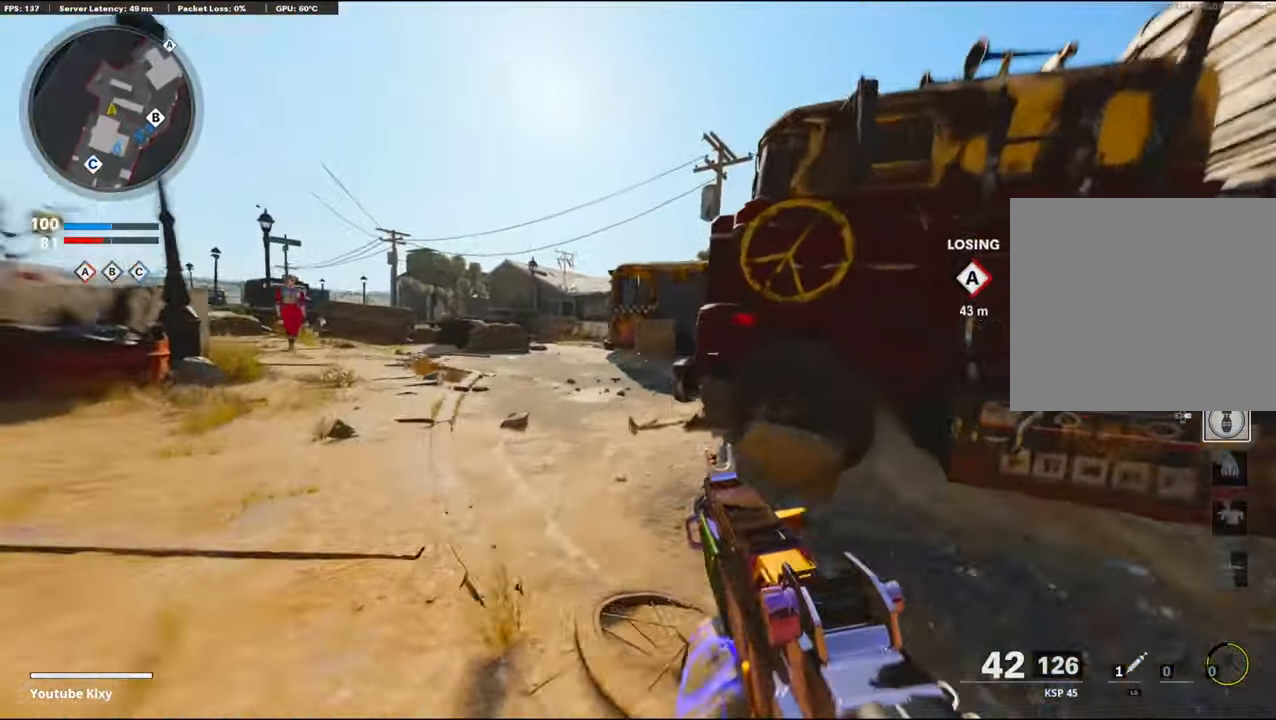
{"buttons": ["L3"], "left_stick": "up-left", "right_stick": "right", "events": [[17, "R3", "up"], [33, "right_stick", "center"], [350, "right_stick", "right"]]}
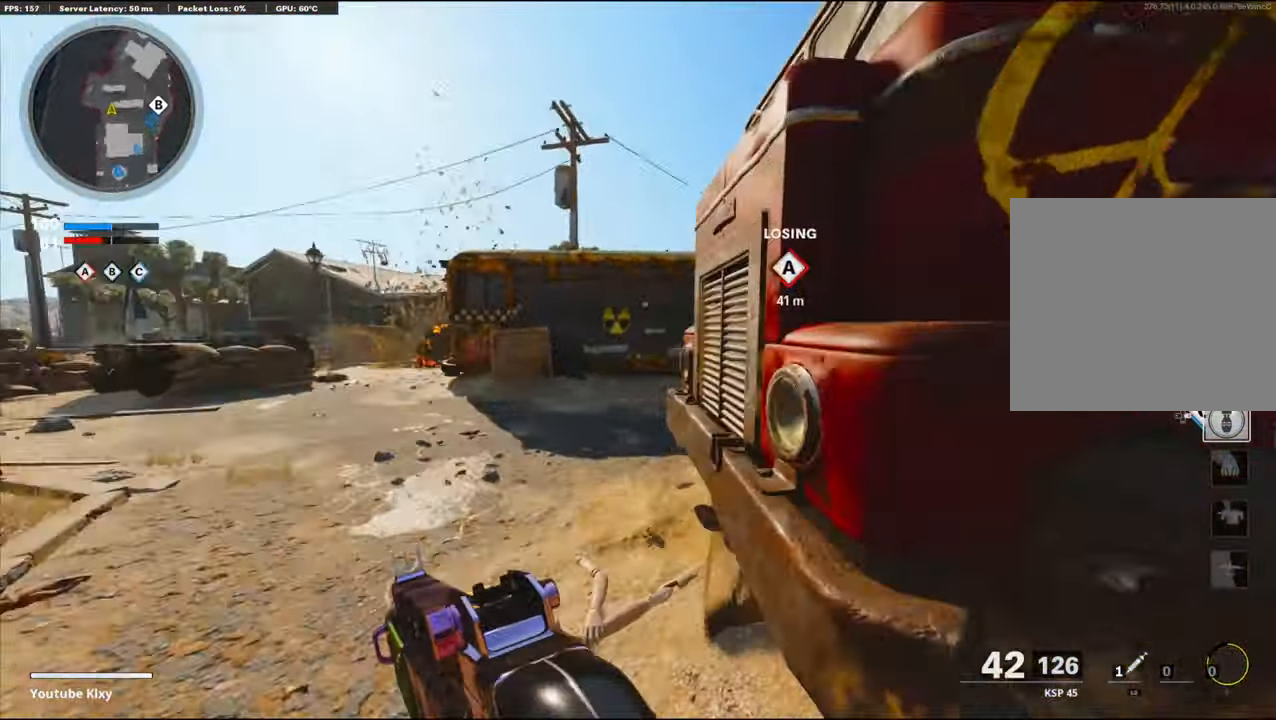
{"buttons": ["L1"], "left_stick": "left", "right_stick": "right", "events": [[117, "CROSS", "down"], [150, "L1", "down"], [150, "L3", "up"], [217, "CROSS", "up"], [217, "right_stick", "center"], [284, "left_stick", "left"], [317, "right_stick", "down-right"], [367, "right_stick", "right"]]}
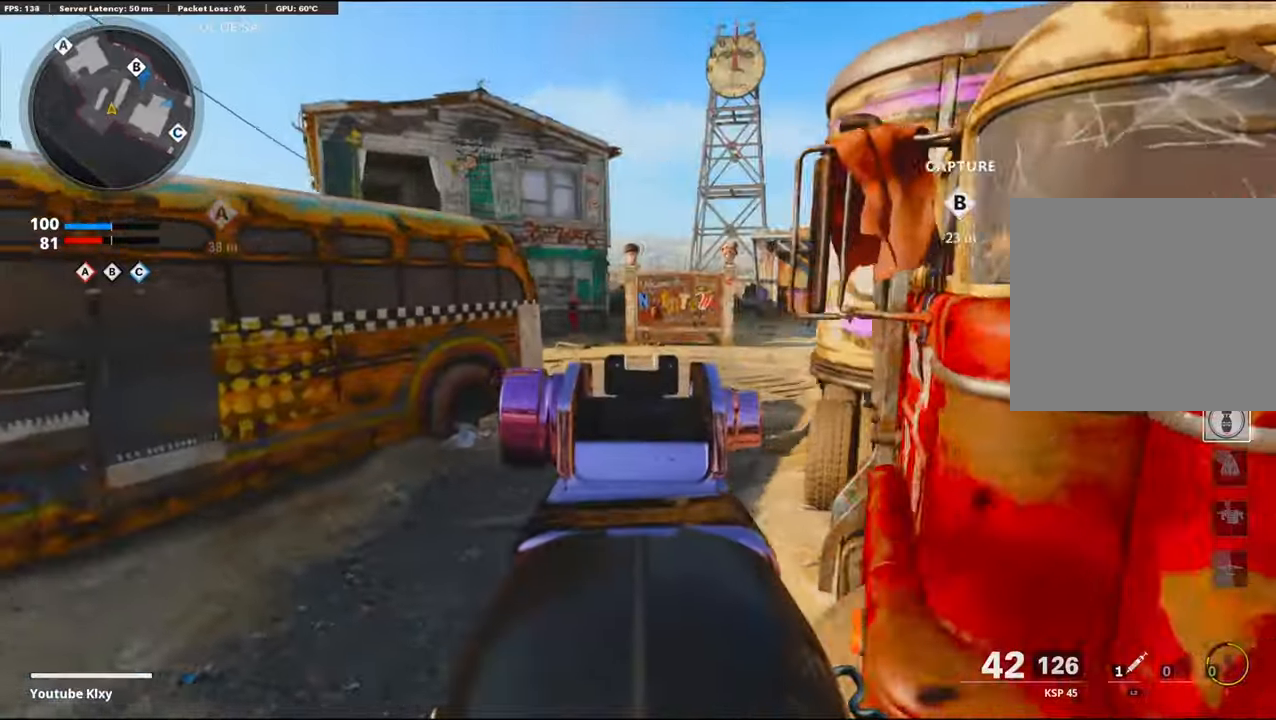
{"buttons": [], "left_stick": "up", "right_stick": "center", "events": [[67, "right_stick", "up"], [84, "left_stick", "up-left"], [117, "L1", "up"], [217, "L3", "down"], [217, "left_stick", "up"], [217, "right_stick", "center"], [284, "L3", "up"], [284, "TRIANGLE", "down"], [450, "TRIANGLE", "up"]]}
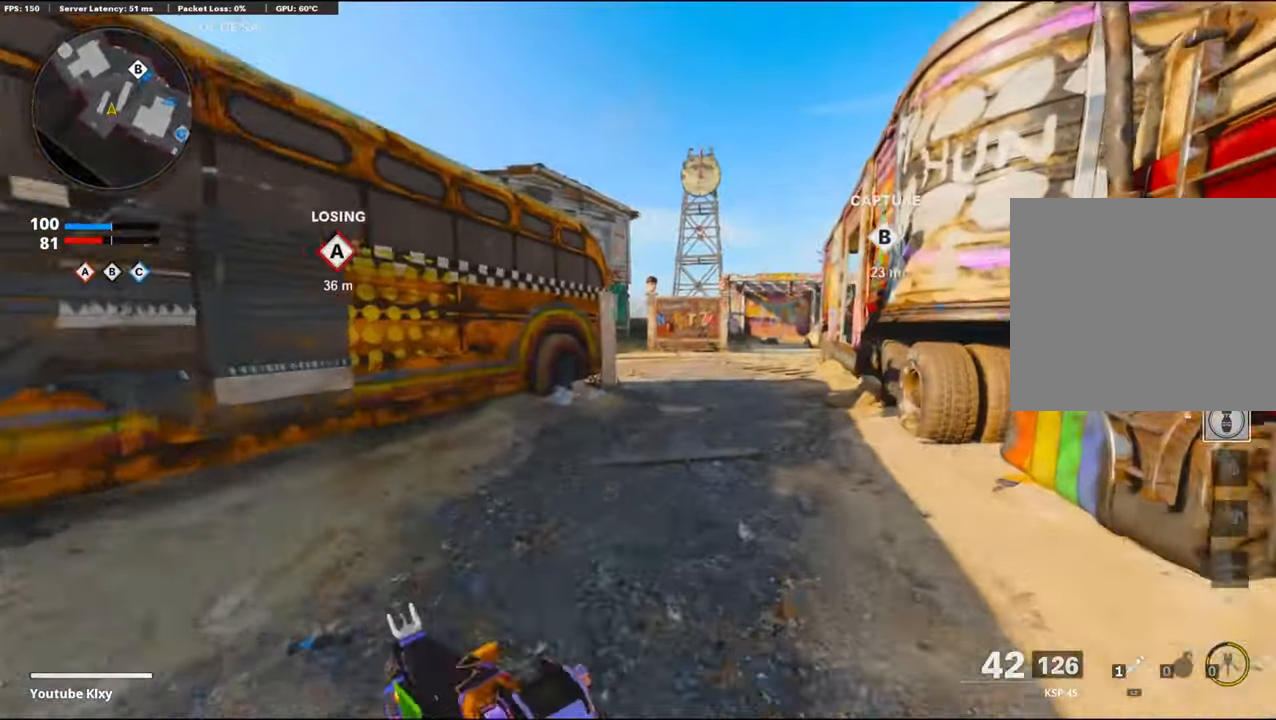
{"buttons": ["L1"], "left_stick": "left", "right_stick": "center", "events": [[150, "TRIANGLE", "down"], [150, "left_stick", "right"], [200, "TRIANGLE", "up"], [217, "left_stick", "center"], [267, "left_stick", "left"], [367, "right_stick", "right"], [467, "L1", "down"], [500, "right_stick", "center"]]}
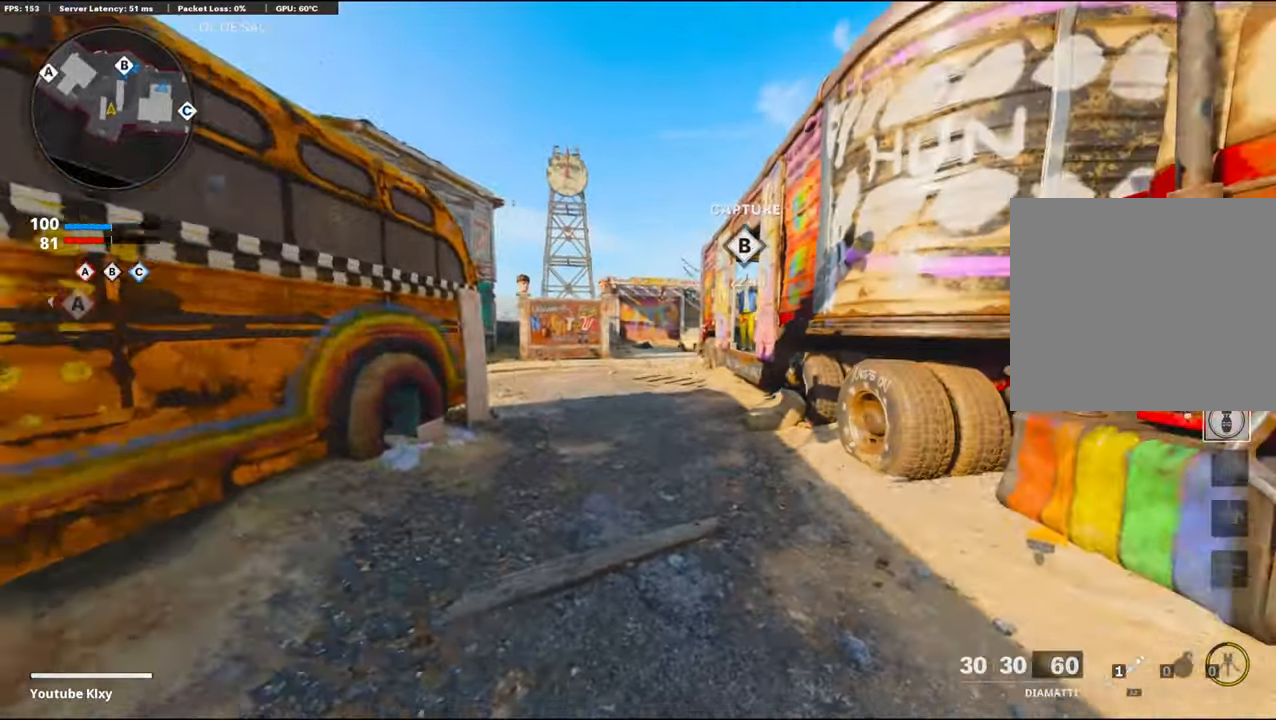
{"buttons": ["L1"], "left_stick": "left", "right_stick": "center", "events": []}
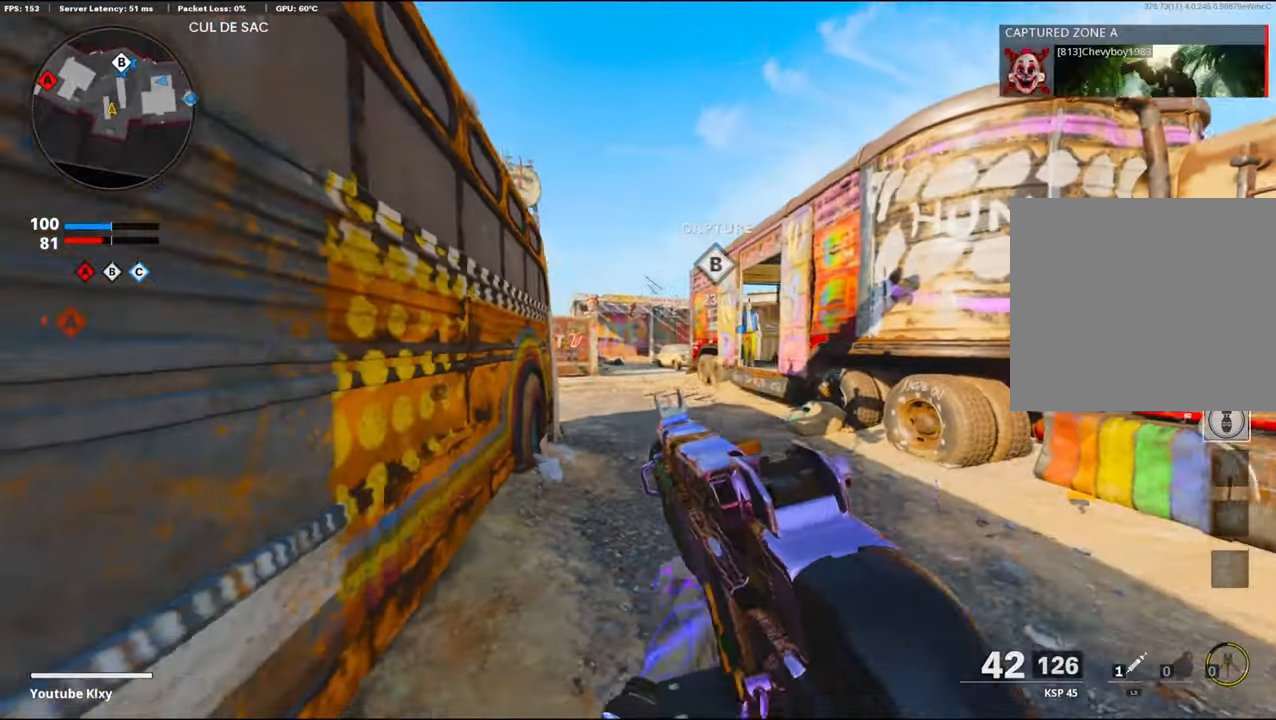
{"buttons": ["L1"], "left_stick": "center", "right_stick": "center", "events": [[34, "left_stick", "center"], [84, "left_stick", "right"], [84, "right_stick", "left"], [167, "left_stick", "center"], [367, "R1", "down"], [367, "right_stick", "center"], [467, "R1", "up"]]}
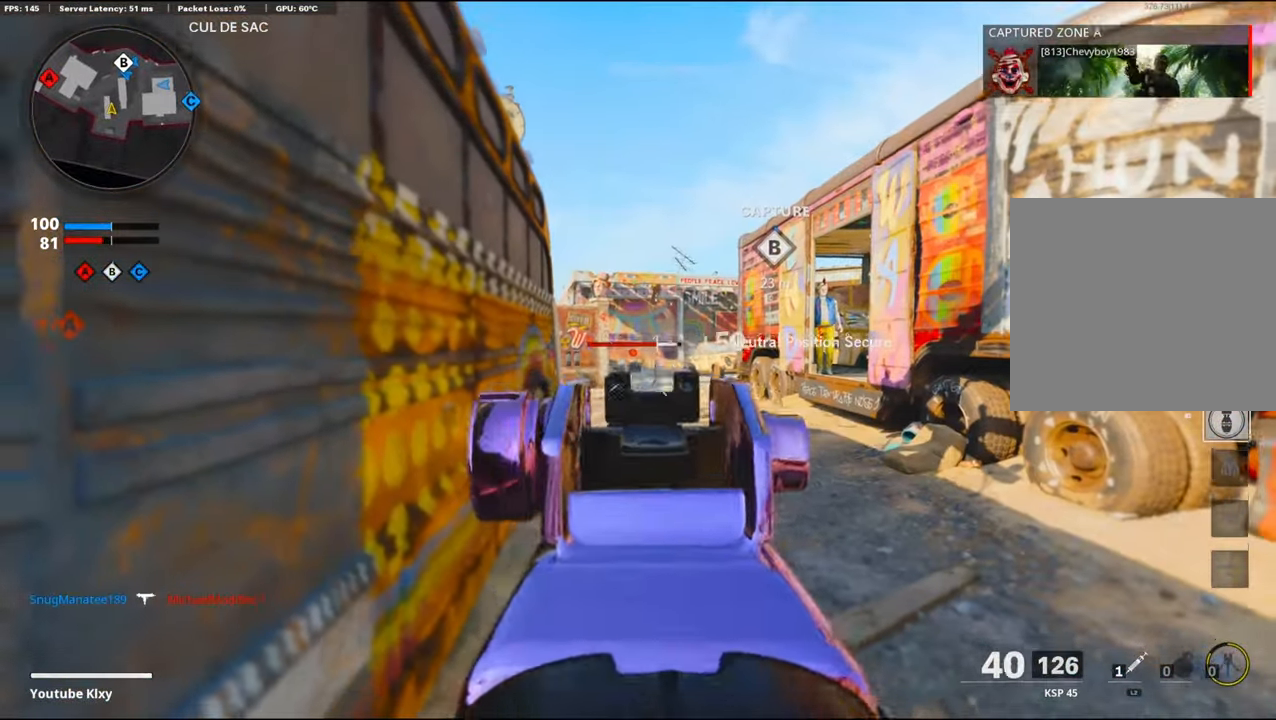
{"buttons": ["L1", "R1"], "left_stick": "center", "right_stick": "center", "events": [[100, "R1", "down"], [184, "R1", "up"], [284, "R1", "down"], [384, "R1", "up"], [434, "R1", "down"]]}
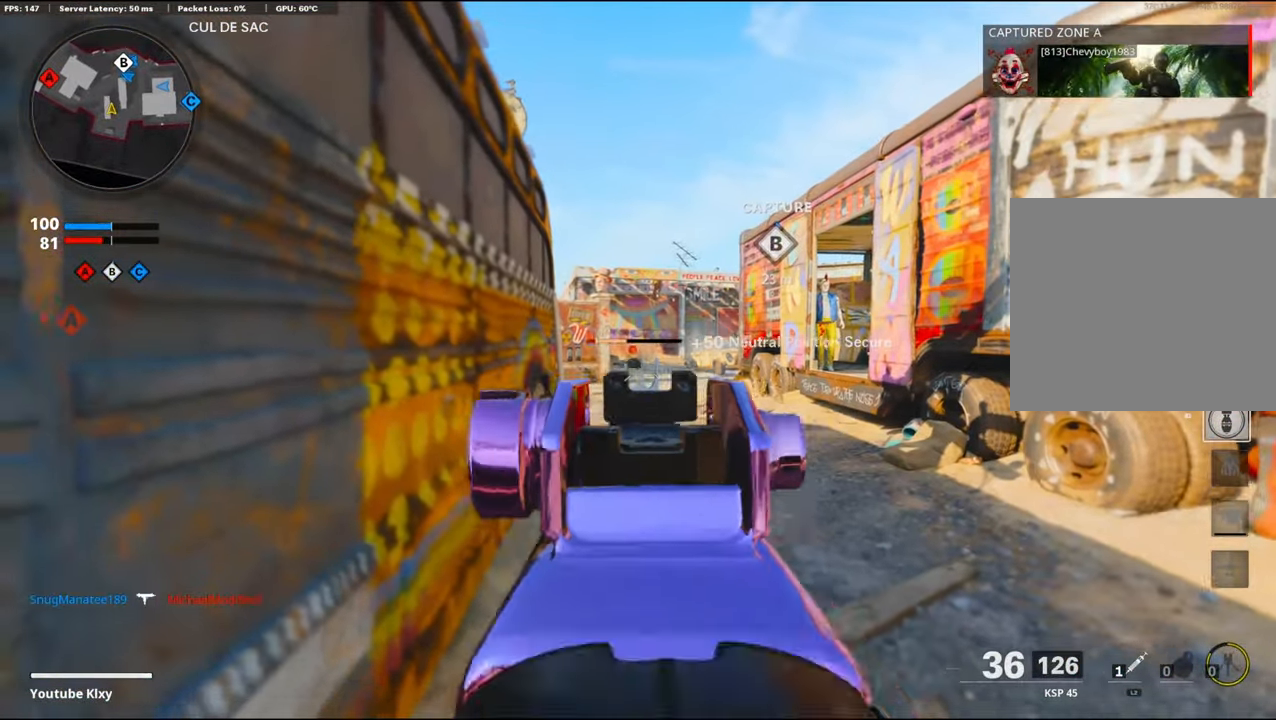
{"buttons": ["L1"], "left_stick": "down", "right_stick": "center", "events": [[67, "R1", "up"], [184, "R1", "down"], [300, "R1", "up"], [434, "left_stick", "down"]]}